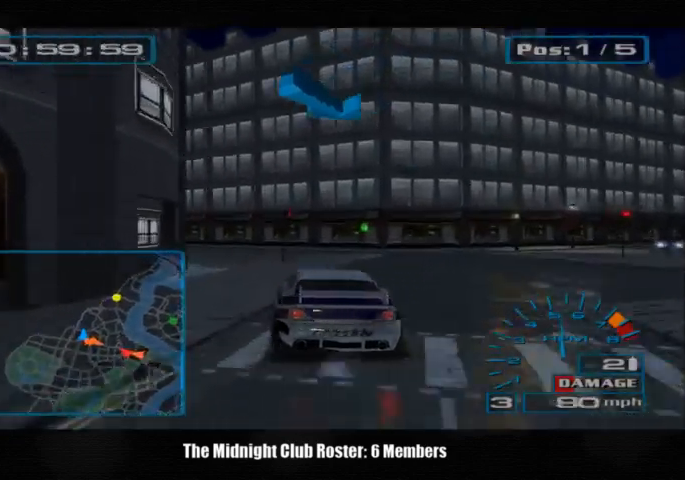
Gameplay with a controller (PlayStation layout); each line is a JSON object with the inputs held at the frame after it. "events" lists button and stick changes between this image and that frame as [ms after this image, input, new state], when the widget could be followed in between. Not read: R3.
{"buttons": [], "left_stick": "left", "right_stick": "up", "events": []}
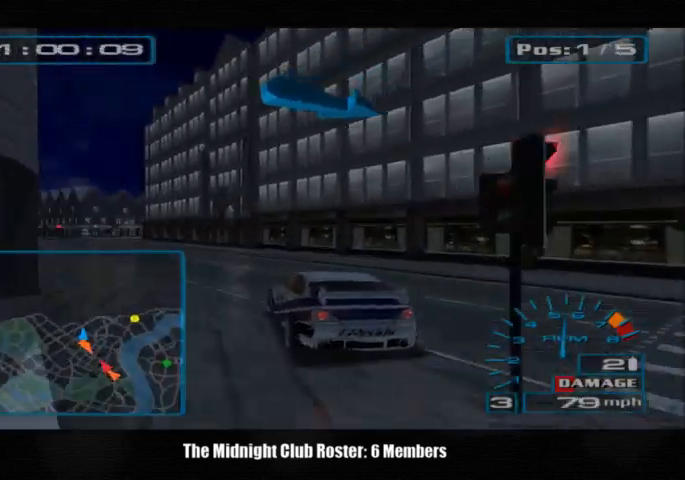
{"buttons": [], "left_stick": "left", "right_stick": "up", "events": []}
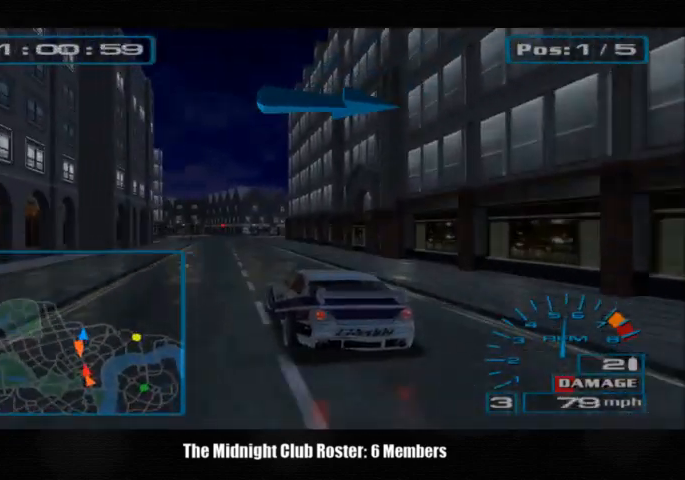
{"buttons": [], "left_stick": "right", "right_stick": "up", "events": [[333, "left_stick", "center"], [433, "left_stick", "right"]]}
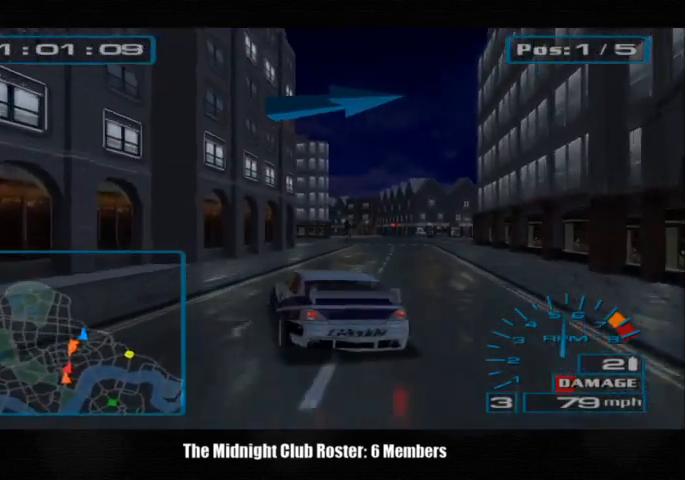
{"buttons": [], "left_stick": "right", "right_stick": "up", "events": [[33, "left_stick", "up-right"], [233, "left_stick", "right"]]}
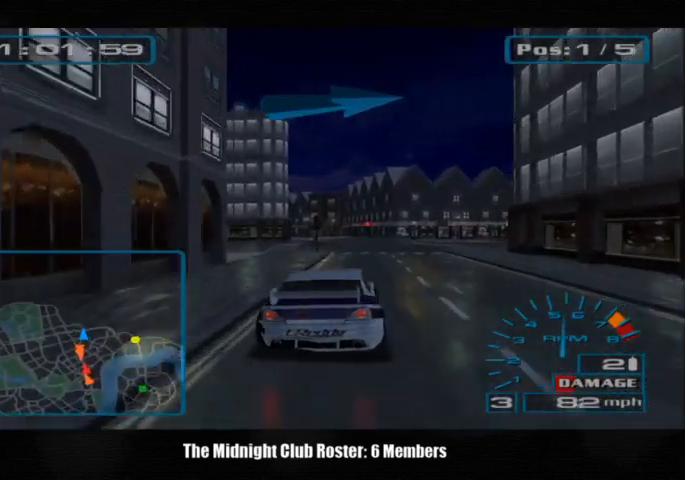
{"buttons": [], "left_stick": "right", "right_stick": "up", "events": []}
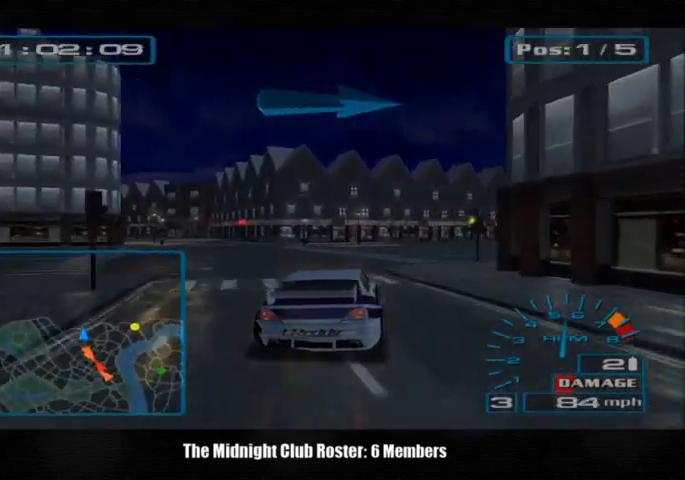
{"buttons": [], "left_stick": "right", "right_stick": "up", "events": []}
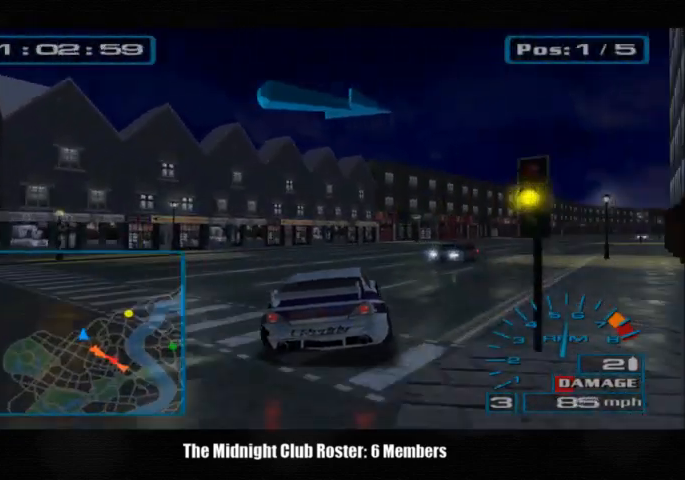
{"buttons": [], "left_stick": "up-right", "right_stick": "up", "events": [[300, "left_stick", "left"], [367, "left_stick", "center"], [467, "left_stick", "up-right"]]}
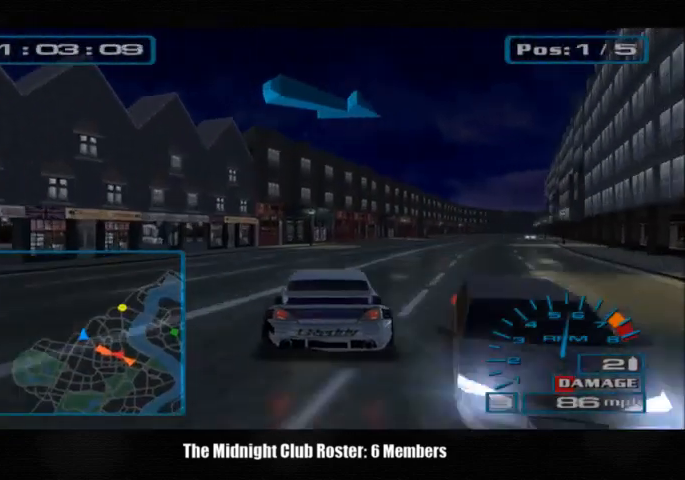
{"buttons": [], "left_stick": "right", "right_stick": "up", "events": [[133, "left_stick", "right"]]}
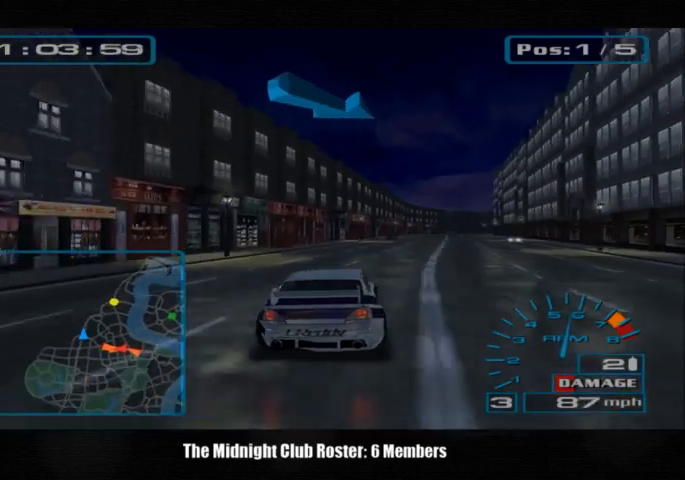
{"buttons": [], "left_stick": "center", "right_stick": "up", "events": [[467, "left_stick", "center"]]}
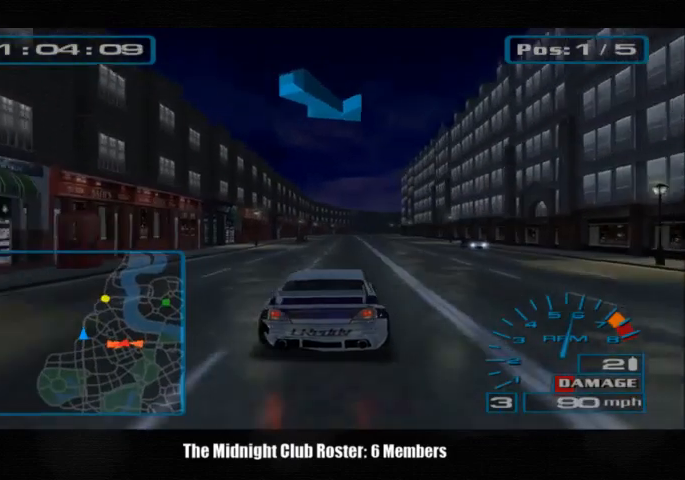
{"buttons": [], "left_stick": "center", "right_stick": "up", "events": []}
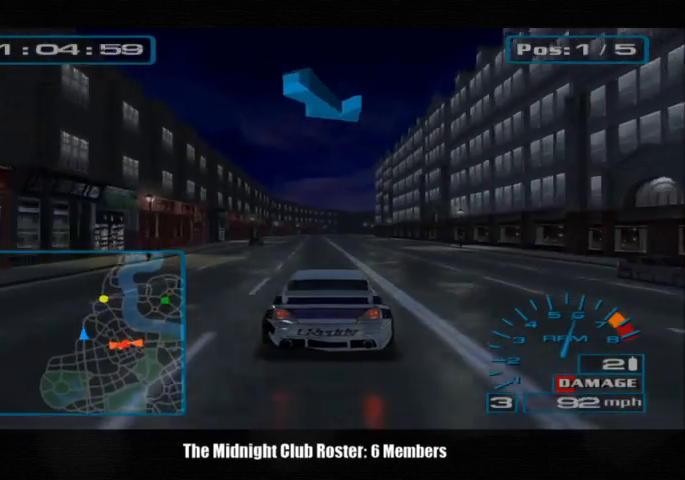
{"buttons": [], "left_stick": "center", "right_stick": "up", "events": []}
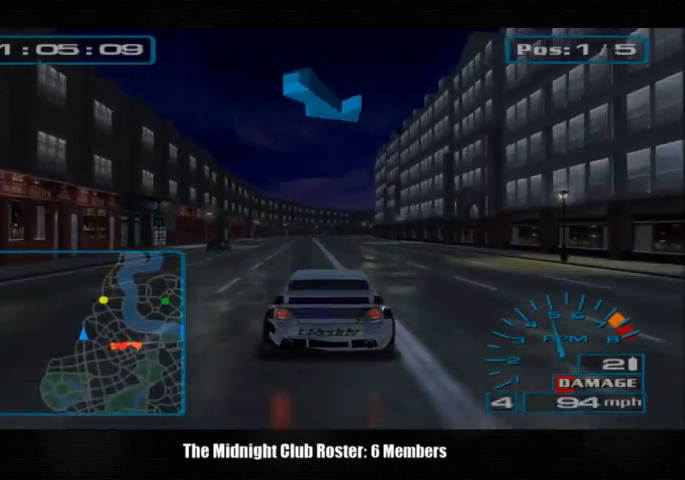
{"buttons": [], "left_stick": "center", "right_stick": "up", "events": []}
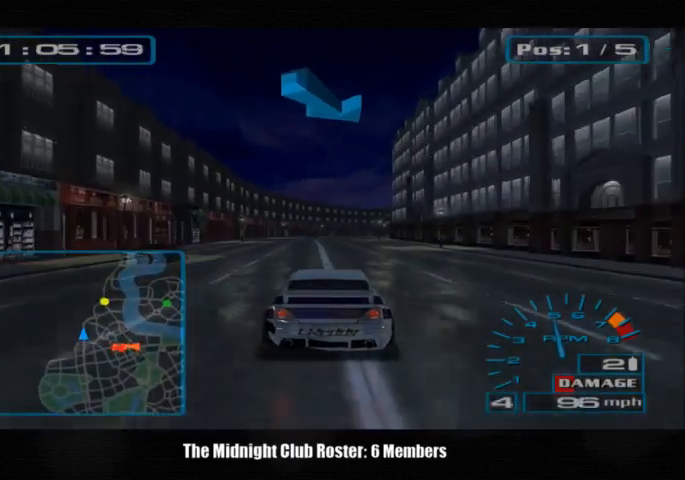
{"buttons": [], "left_stick": "center", "right_stick": "up", "events": []}
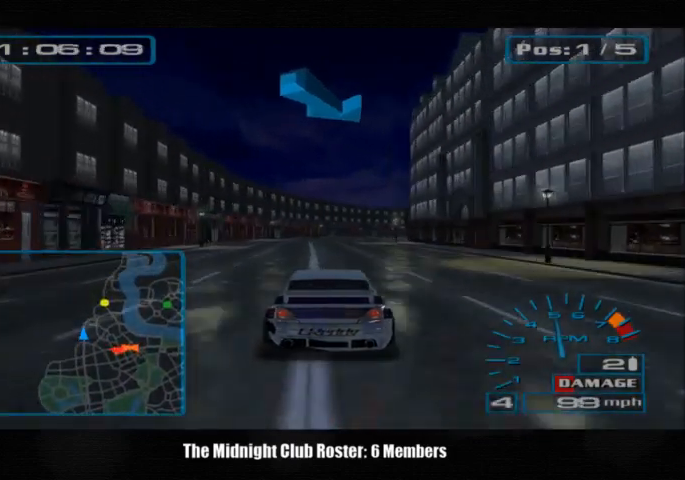
{"buttons": [], "left_stick": "center", "right_stick": "up", "events": []}
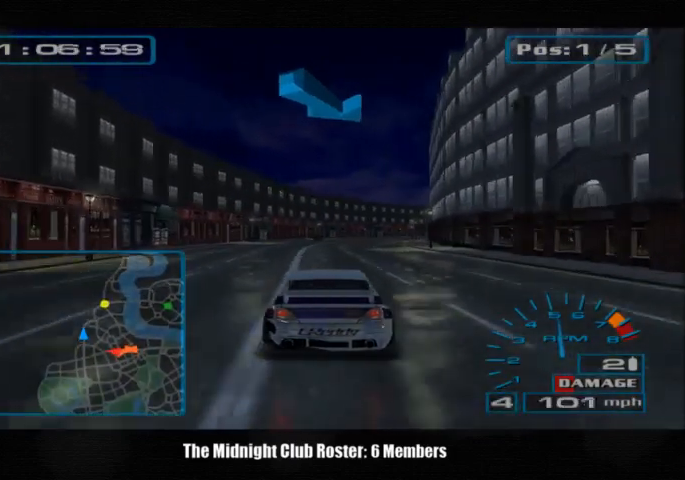
{"buttons": [], "left_stick": "center", "right_stick": "up", "events": []}
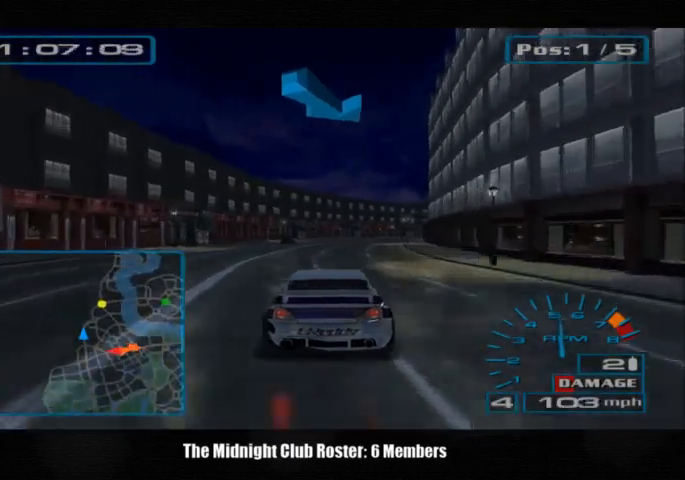
{"buttons": [], "left_stick": "center", "right_stick": "up", "events": []}
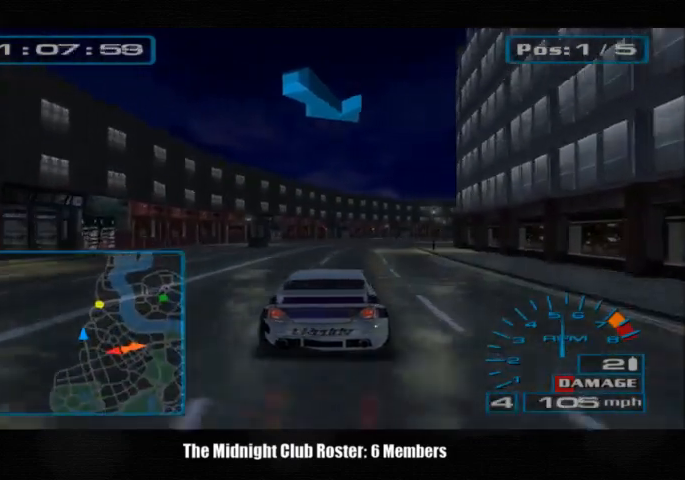
{"buttons": [], "left_stick": "right", "right_stick": "up", "events": [[433, "left_stick", "right"]]}
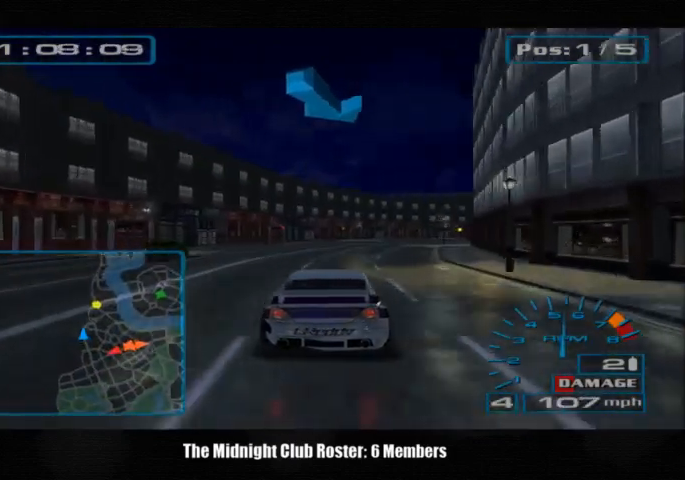
{"buttons": [], "left_stick": "right", "right_stick": "up", "events": []}
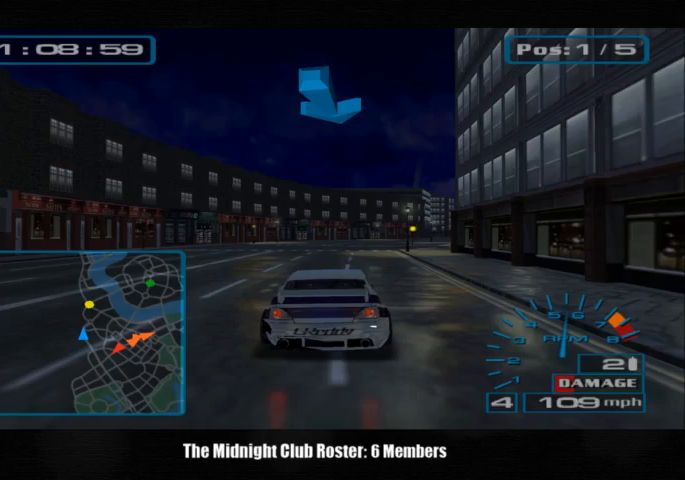
{"buttons": [], "left_stick": "center", "right_stick": "up", "events": [[400, "left_stick", "center"]]}
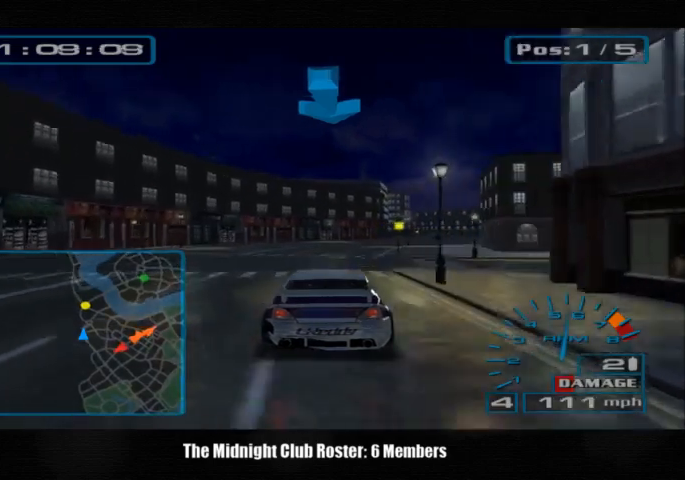
{"buttons": [], "left_stick": "right", "right_stick": "up", "events": [[133, "left_stick", "right"]]}
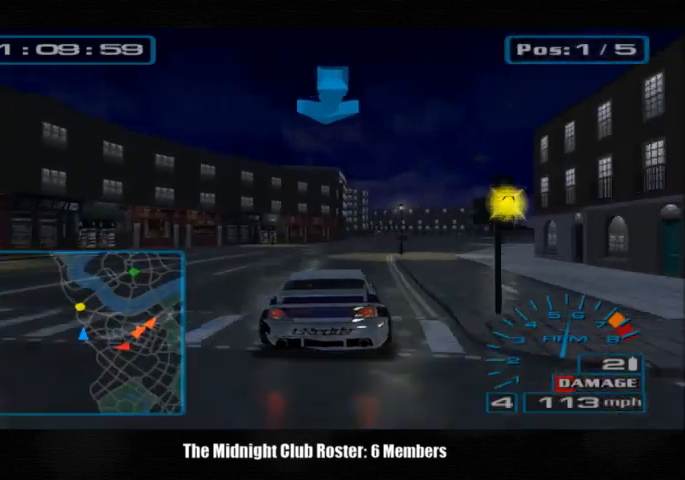
{"buttons": [], "left_stick": "right", "right_stick": "up", "events": []}
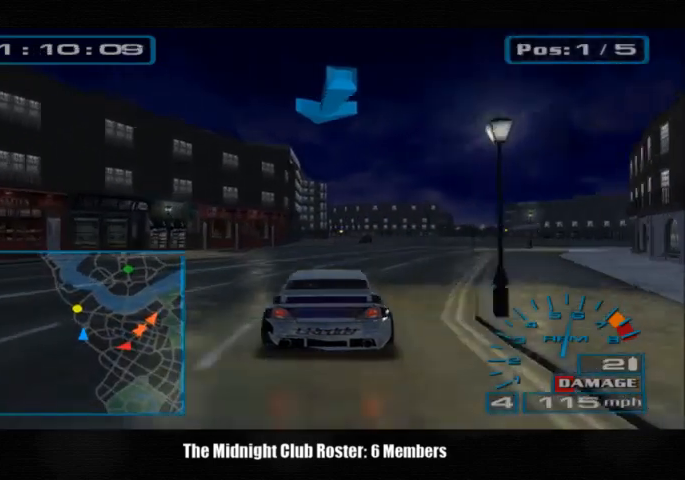
{"buttons": [], "left_stick": "right", "right_stick": "up", "events": []}
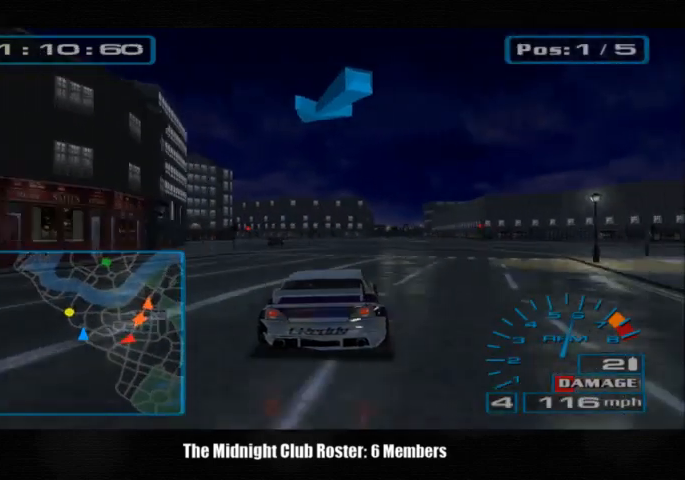
{"buttons": [], "left_stick": "center", "right_stick": "up", "events": [[100, "left_stick", "center"], [233, "left_stick", "left"], [367, "left_stick", "center"]]}
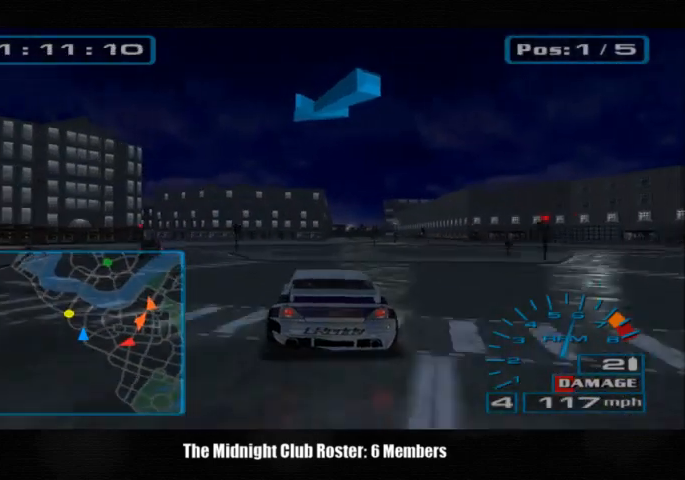
{"buttons": [], "left_stick": "left", "right_stick": "up", "events": [[67, "left_stick", "left"], [200, "left_stick", "center"], [500, "left_stick", "left"]]}
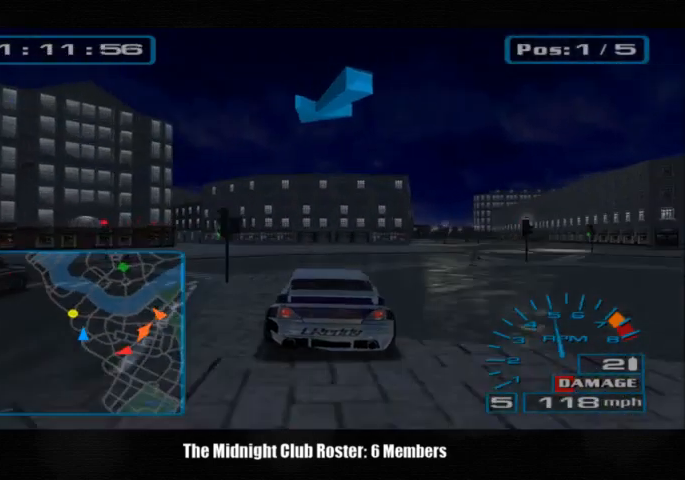
{"buttons": [], "left_stick": "left", "right_stick": "up", "events": []}
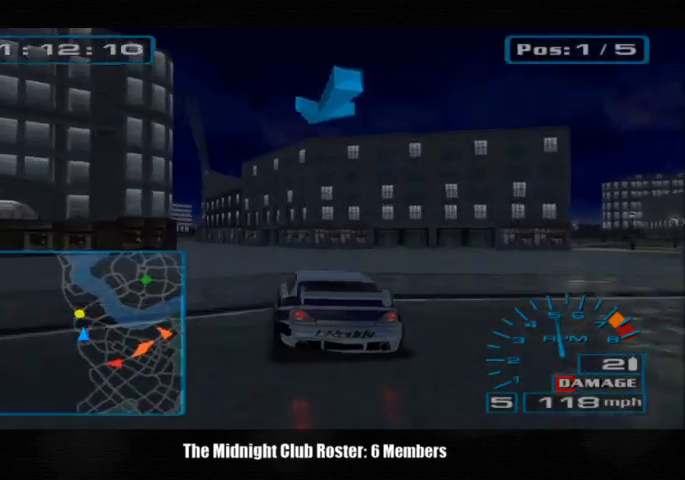
{"buttons": [], "left_stick": "center", "right_stick": "up", "events": [[333, "left_stick", "center"]]}
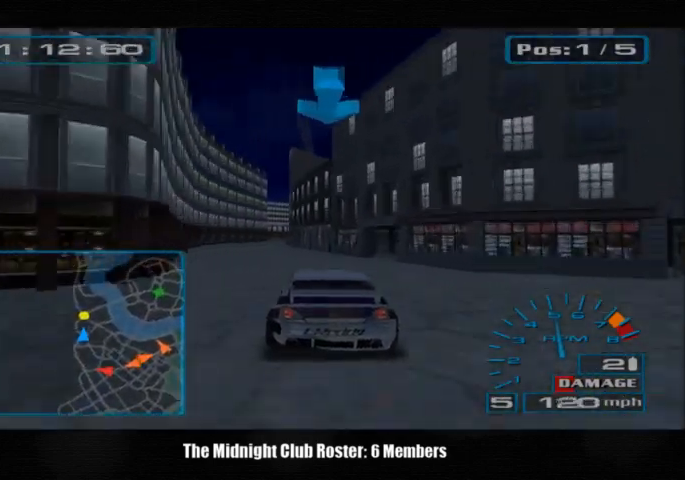
{"buttons": [], "left_stick": "center", "right_stick": "up", "events": [[67, "left_stick", "left"], [267, "left_stick", "center"]]}
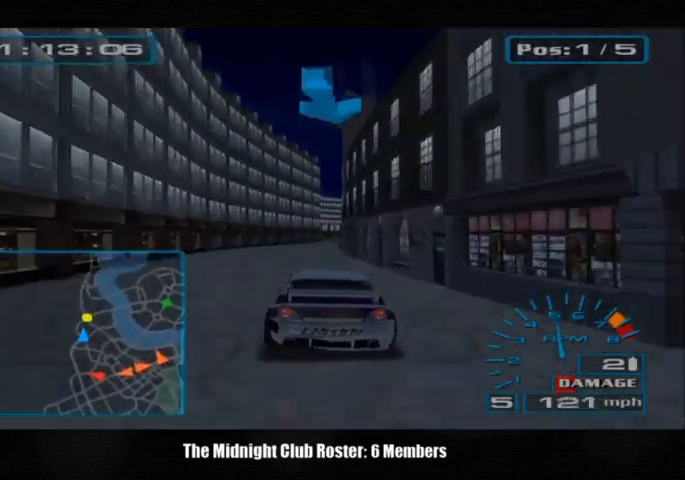
{"buttons": [], "left_stick": "right", "right_stick": "up", "events": [[467, "left_stick", "right"]]}